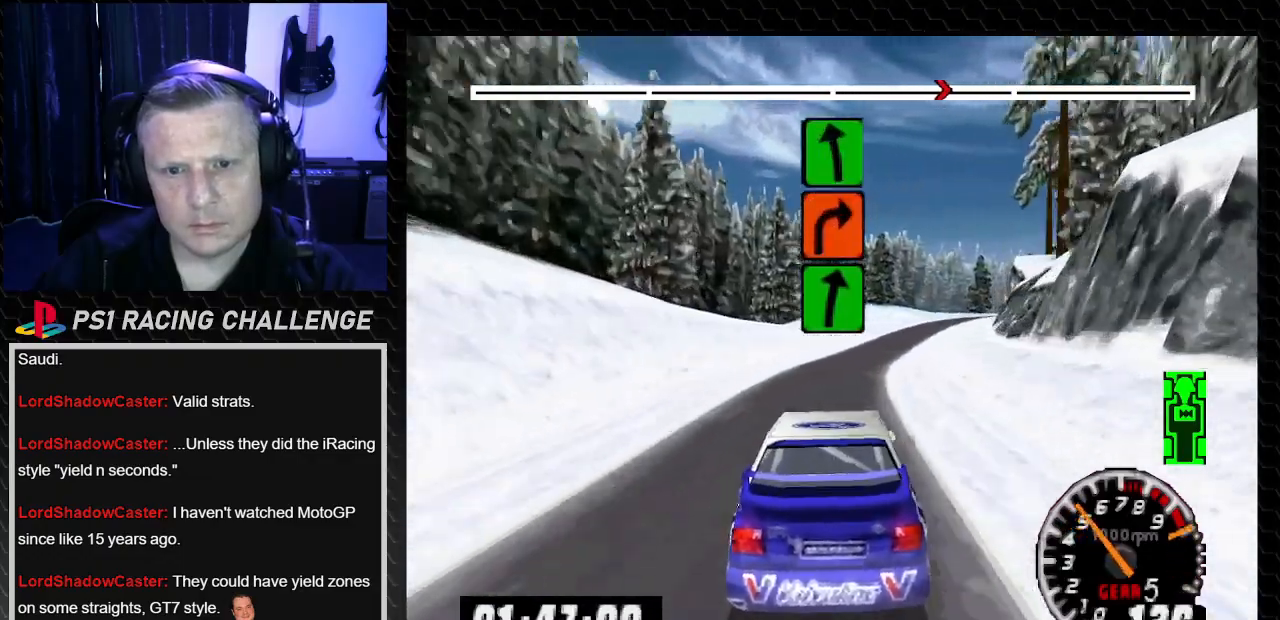
Gameplay with a controller (PlayStation layout); each line is a JSON object with the inputs held at the frame after it. "events" lists button and stick changes between this image and that frame as [ms after this image, input, new state], when the widget could be followed in between. Not read: L3 R3.
{"buttons": ["TRIANGLE"], "left_stick": "center", "right_stick": "up"}
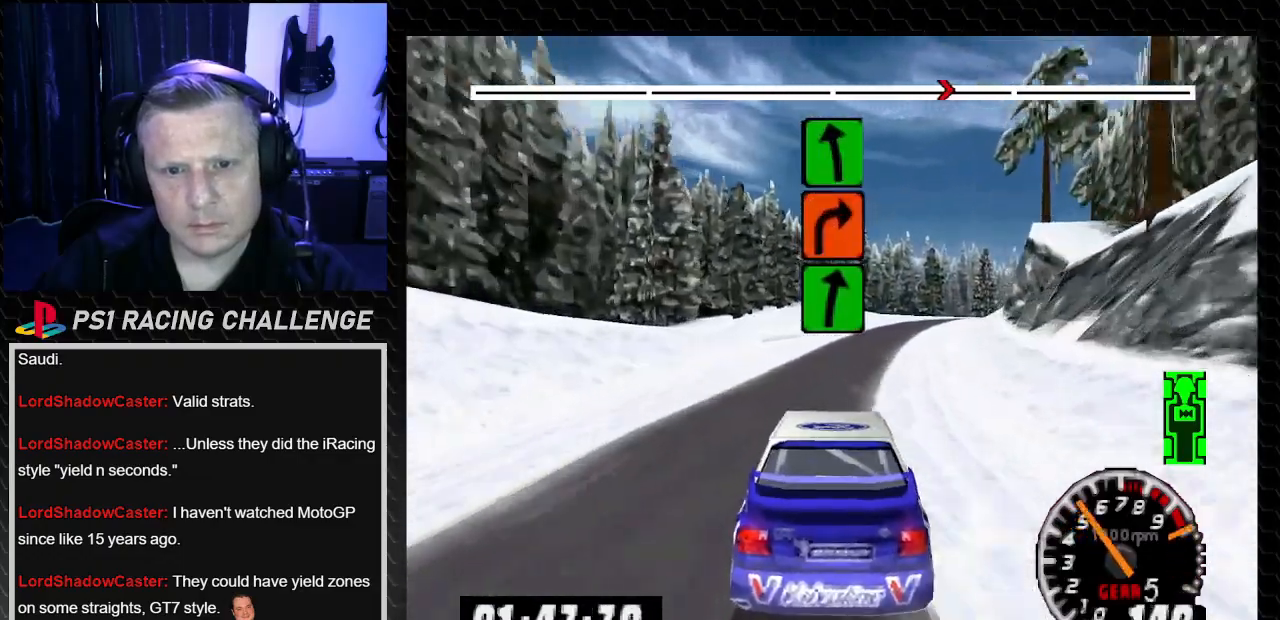
{"buttons": [], "left_stick": "center", "right_stick": "center", "events": [[67, "DPAD_RIGHT", "down"], [67, "left_stick", "right"], [134, "TRIANGLE", "up"], [167, "right_stick", "center"], [334, "DPAD_RIGHT", "up"], [334, "left_stick", "center"]]}
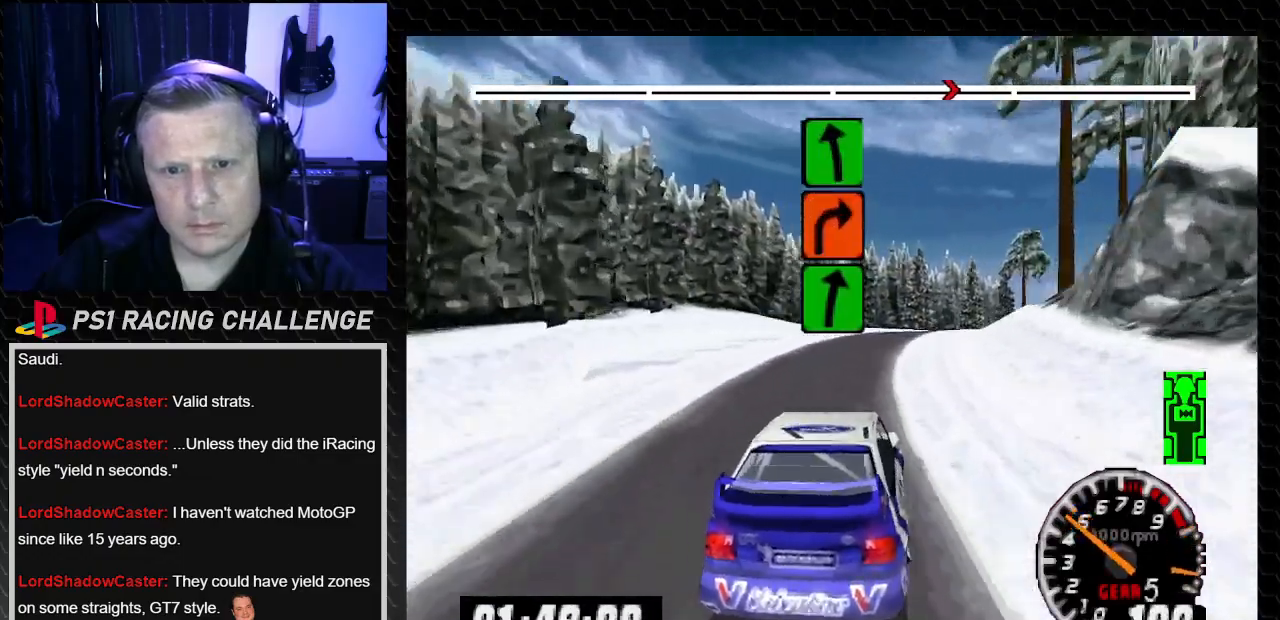
{"buttons": ["TRIANGLE"], "left_stick": "center", "right_stick": "up"}
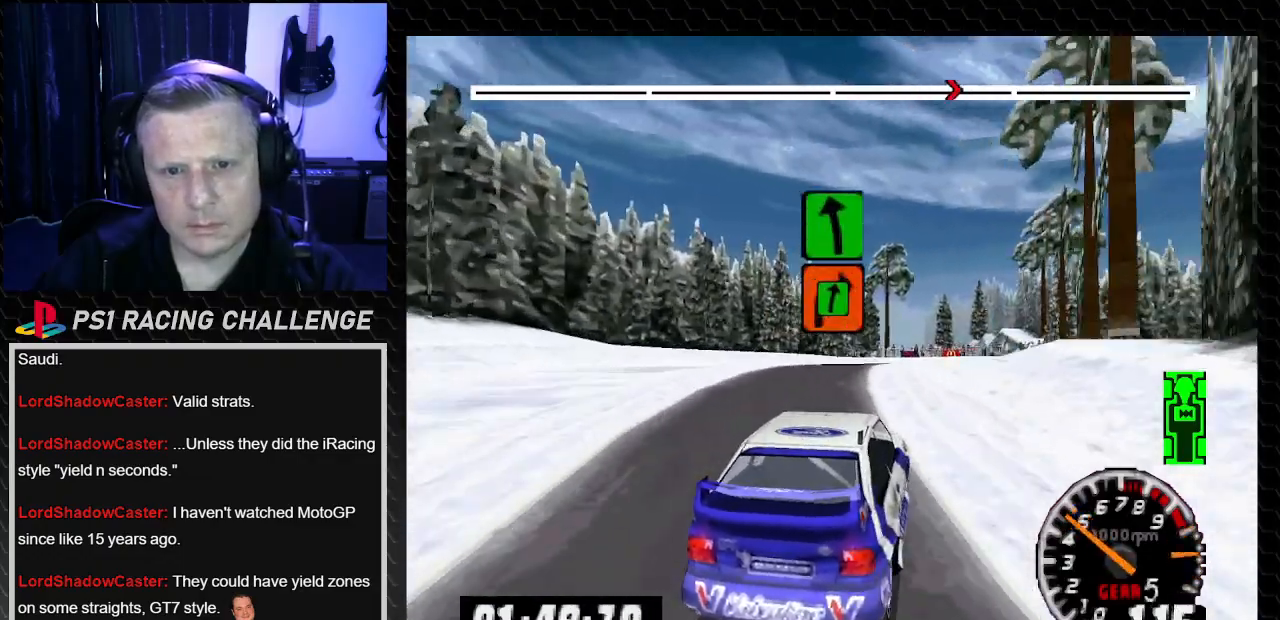
{"buttons": ["DPAD_RIGHT"], "left_stick": "right", "right_stick": "center", "events": [[67, "DPAD_RIGHT", "down"], [67, "left_stick", "right"], [167, "TRIANGLE", "up"], [200, "right_stick", "center"], [234, "left_stick", "center"], [267, "DPAD_RIGHT", "up"], [334, "DPAD_LEFT", "down"], [334, "left_stick", "left"], [467, "DPAD_LEFT", "up"], [467, "DPAD_RIGHT", "down"], [501, "left_stick", "right"]]}
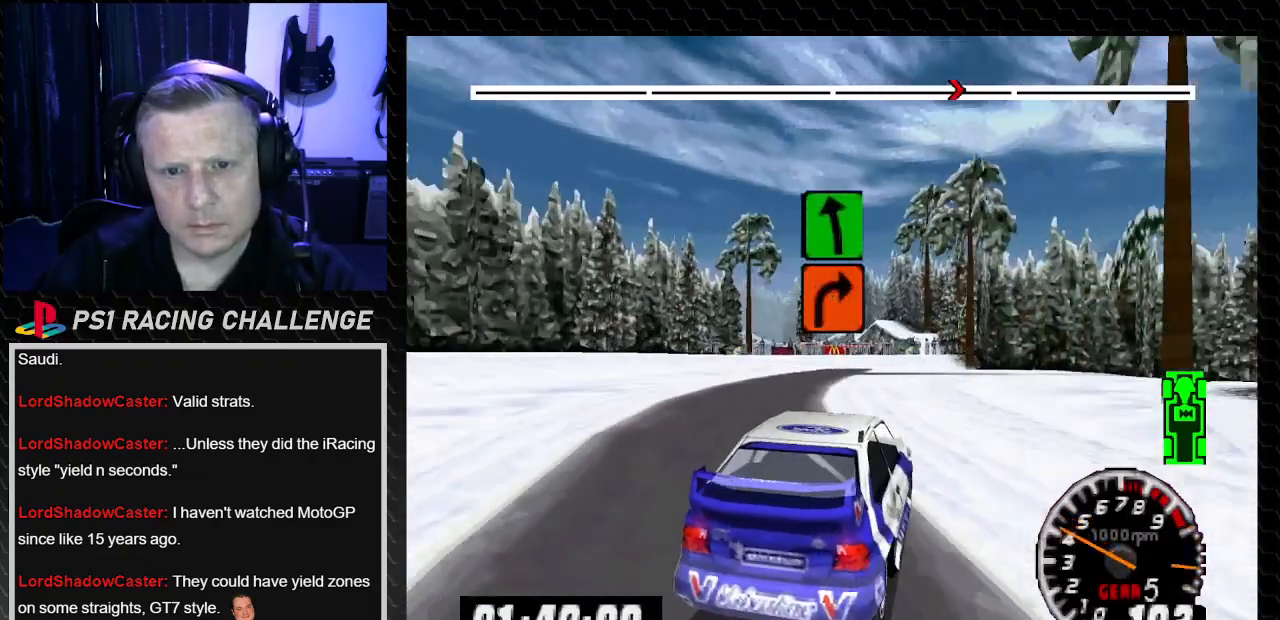
{"buttons": [], "left_stick": "left", "right_stick": "center", "events": [[333, "DPAD_RIGHT", "up"], [333, "left_stick", "center"], [400, "DPAD_LEFT", "down"], [433, "left_stick", "left"], [500, "DPAD_LEFT", "up"]]}
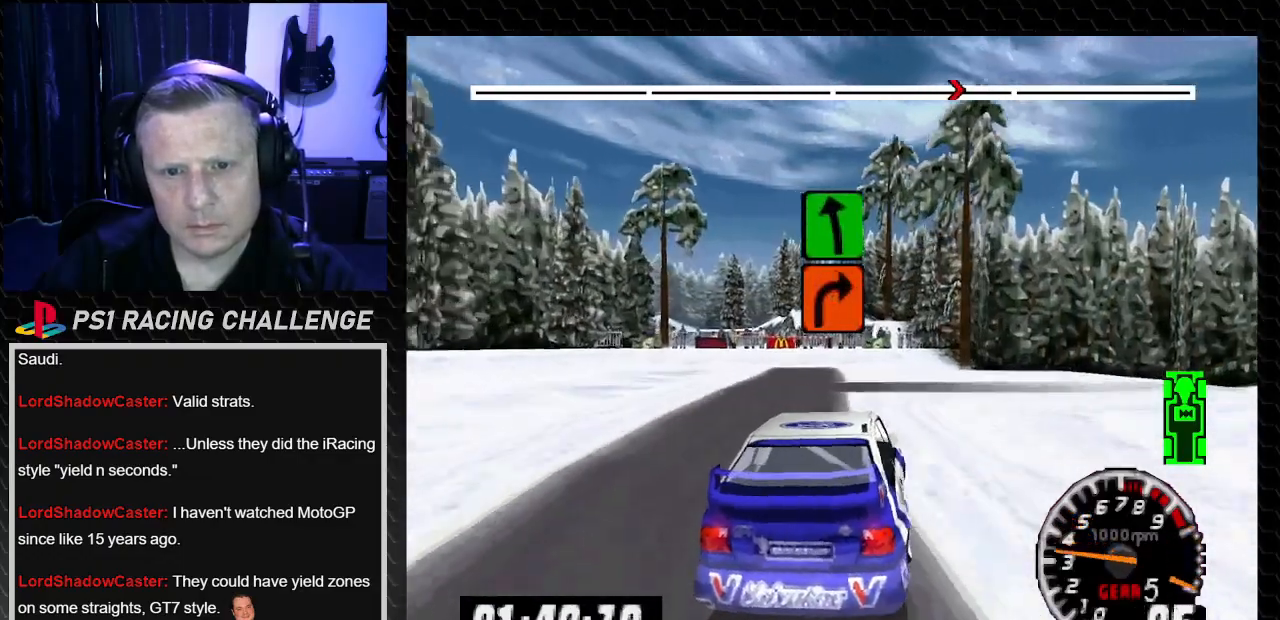
{"buttons": ["DPAD_RIGHT"], "left_stick": "right", "right_stick": "down", "events": [[34, "DPAD_RIGHT", "down"], [34, "left_stick", "down-right"], [67, "CROSS", "down"], [67, "right_stick", "down"], [100, "left_stick", "right"], [501, "CROSS", "up"]]}
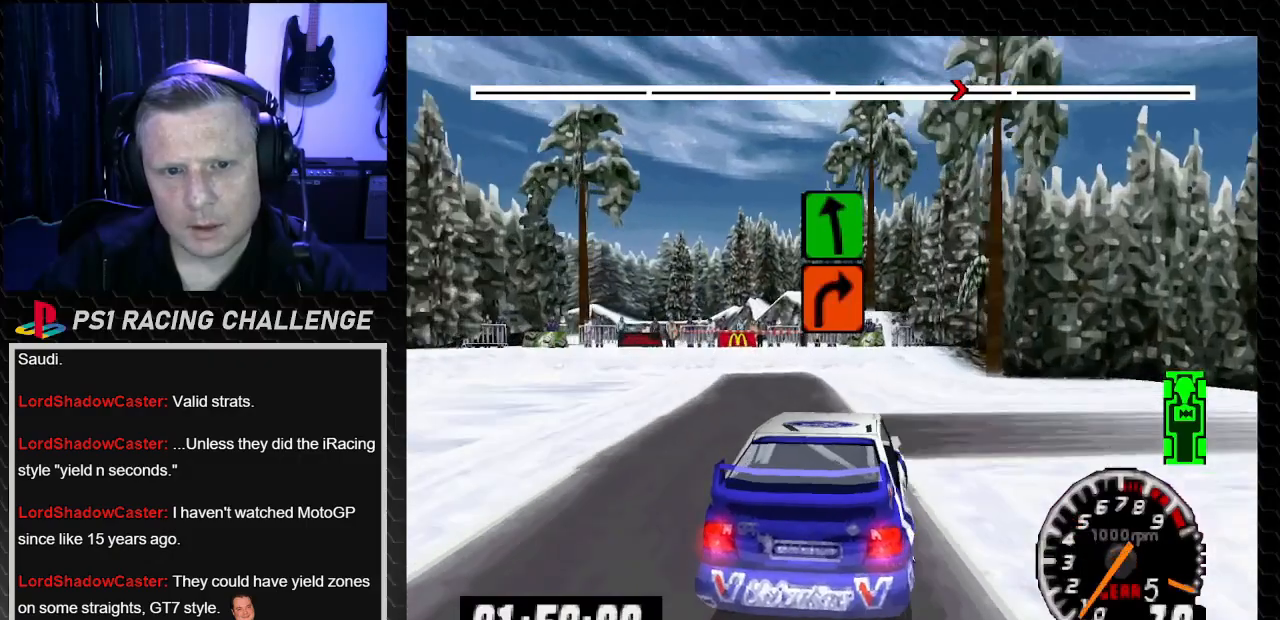
{"buttons": ["DPAD_RIGHT"], "left_stick": "down-right", "right_stick": "center", "events": [[33, "right_stick", "center"], [133, "left_stick", "down-right"]]}
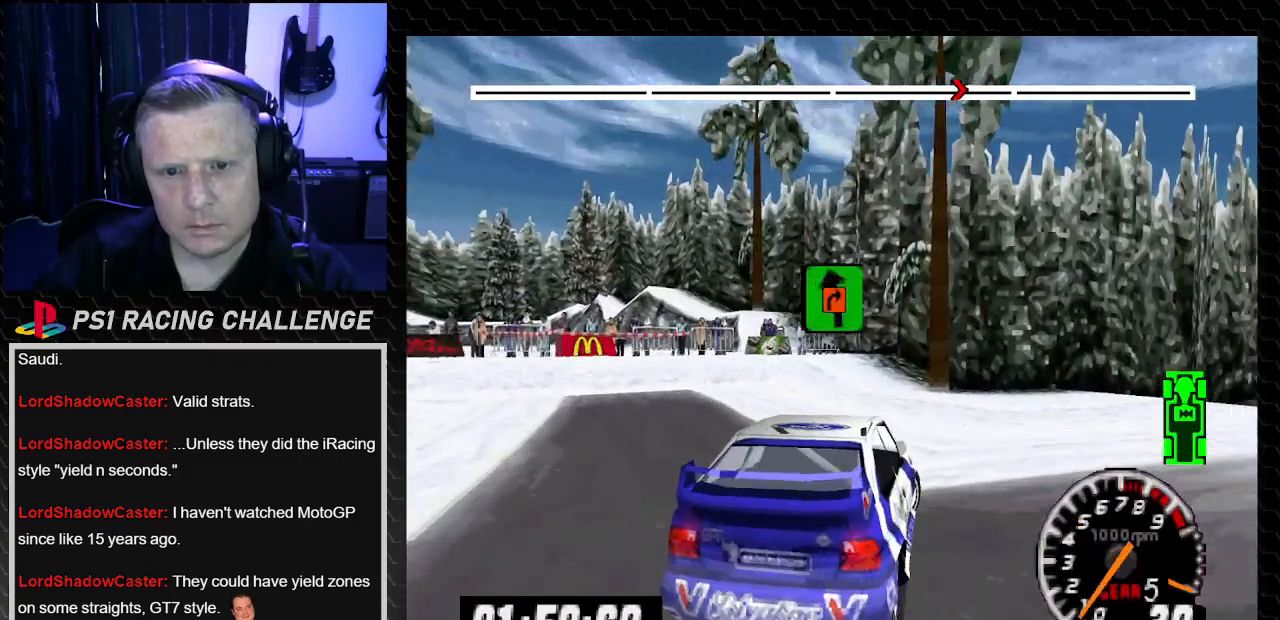
{"buttons": ["TRIANGLE", "DPAD_RIGHT"], "left_stick": "down-right", "right_stick": "up", "events": [[234, "TRIANGLE", "down"], [234, "right_stick", "up"]]}
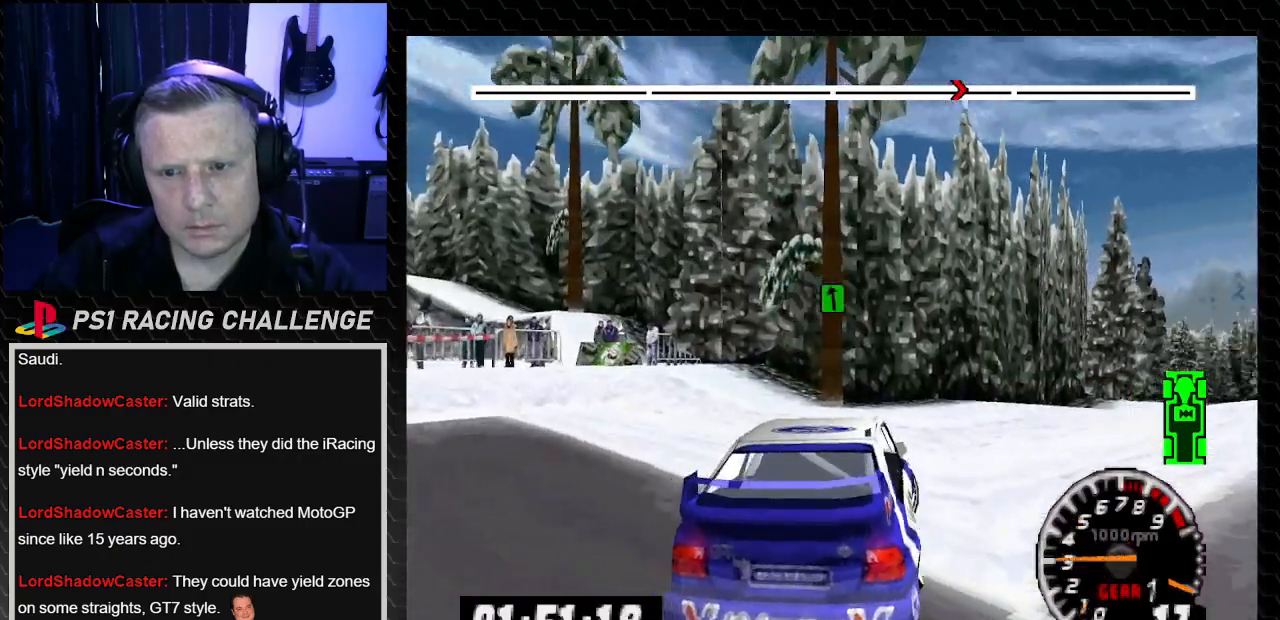
{"buttons": ["TRIANGLE", "DPAD_RIGHT"], "left_stick": "down-right", "right_stick": "up", "events": []}
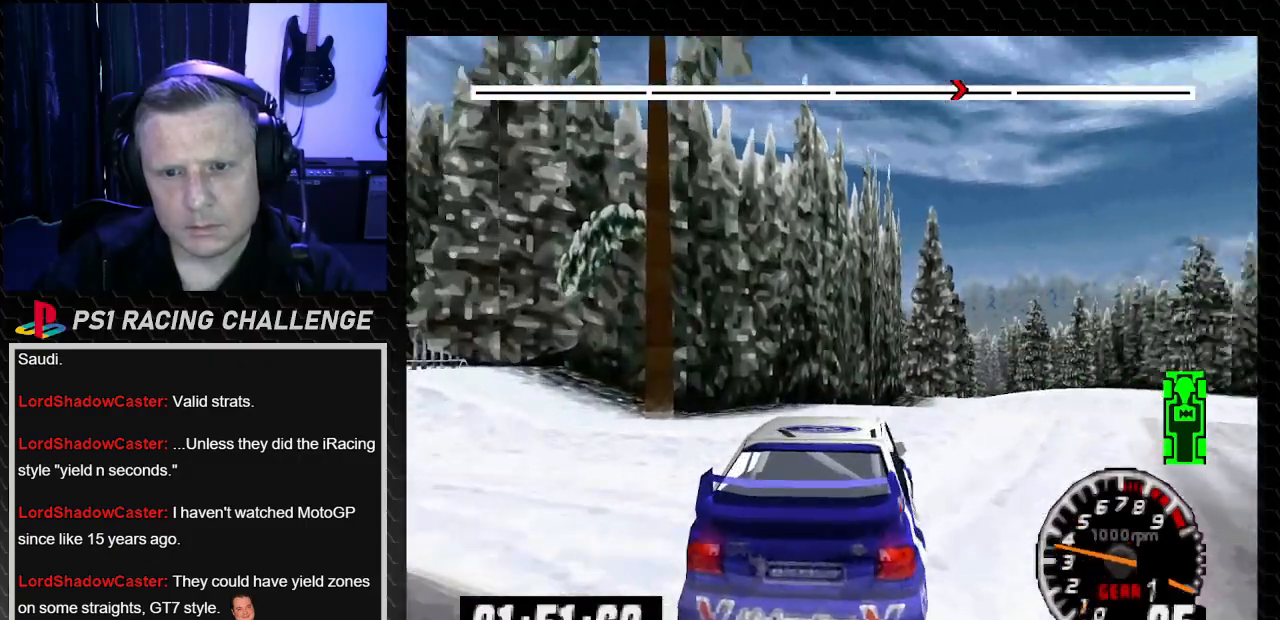
{"buttons": ["TRIANGLE"], "left_stick": "center", "right_stick": "up", "events": [[334, "DPAD_RIGHT", "up"], [334, "left_stick", "center"]]}
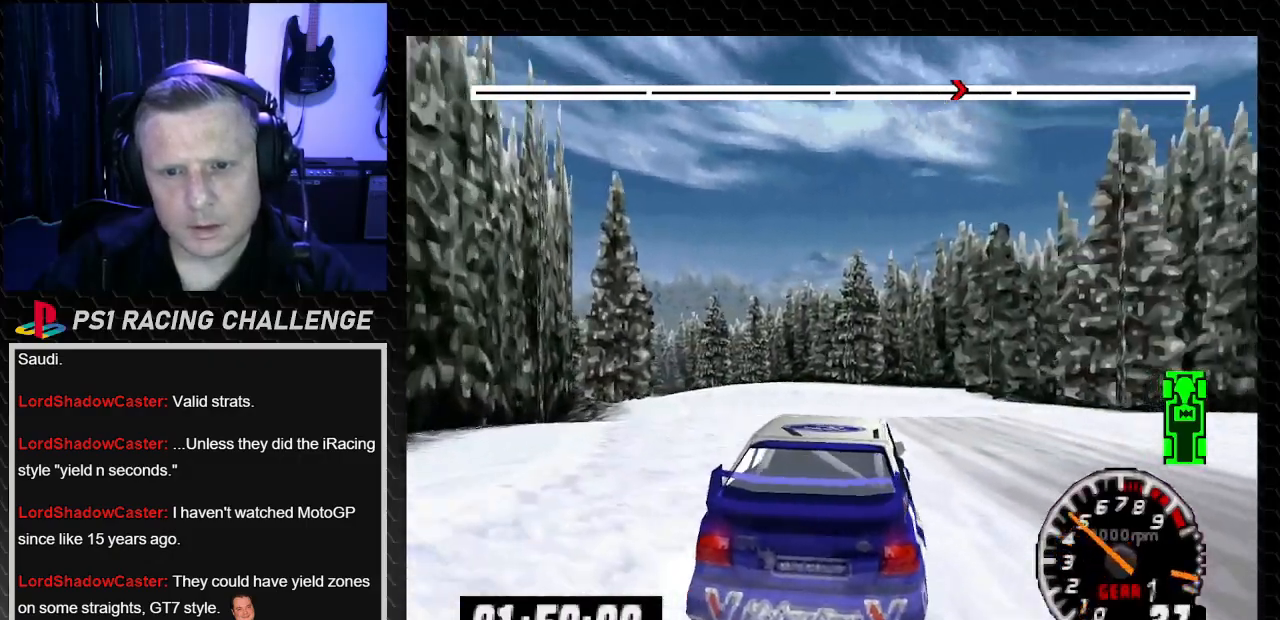
{"buttons": ["TRIANGLE"], "left_stick": "center", "right_stick": "up", "events": []}
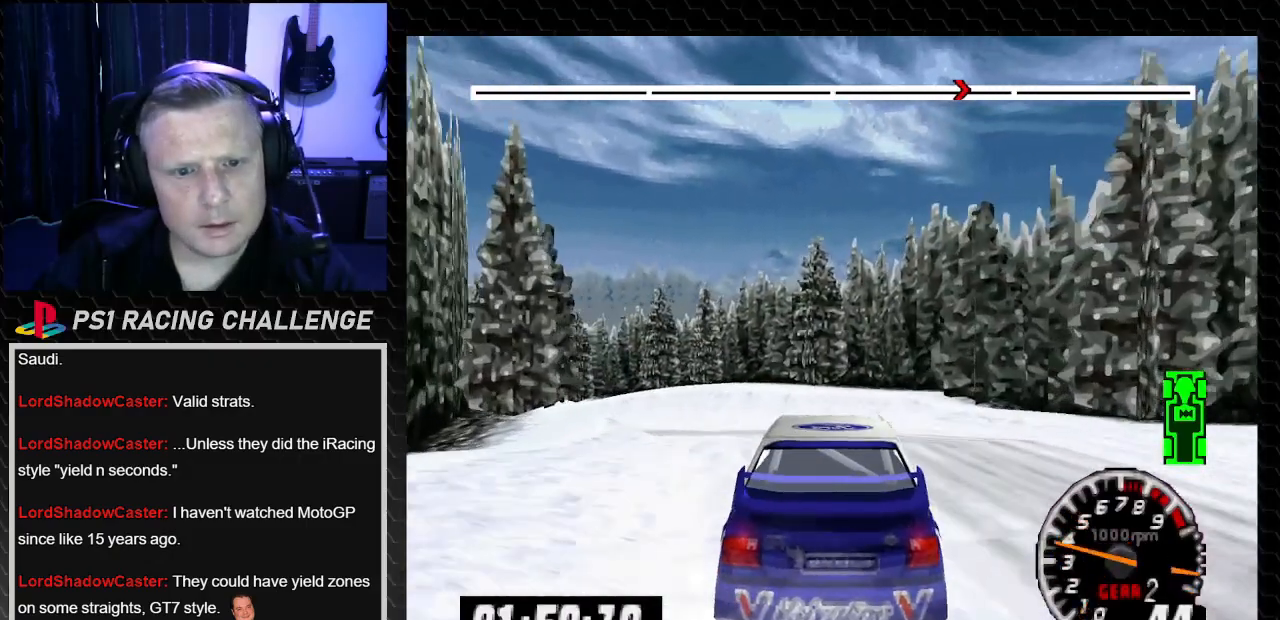
{"buttons": ["TRIANGLE"], "left_stick": "center", "right_stick": "up", "events": [[34, "DPAD_LEFT", "down"], [34, "left_stick", "left"], [234, "DPAD_LEFT", "up"], [234, "left_stick", "center"]]}
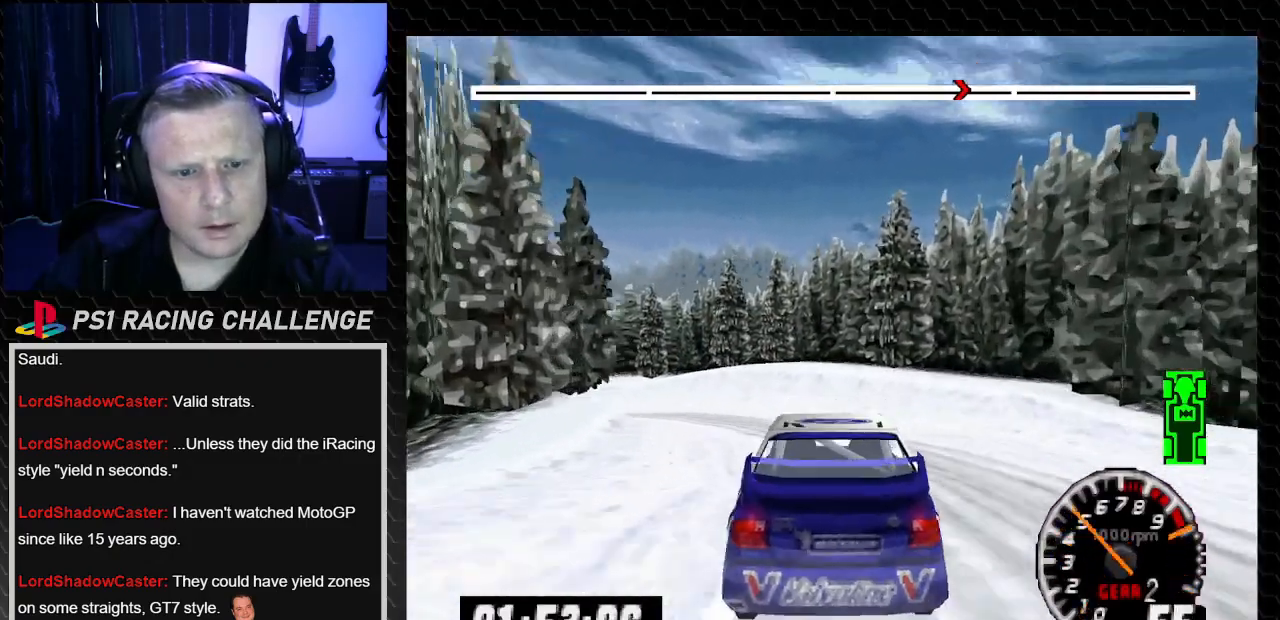
{"buttons": ["TRIANGLE"], "left_stick": "center", "right_stick": "up", "events": [[300, "DPAD_LEFT", "down"], [333, "left_stick", "left"], [500, "DPAD_LEFT", "up"], [500, "left_stick", "center"]]}
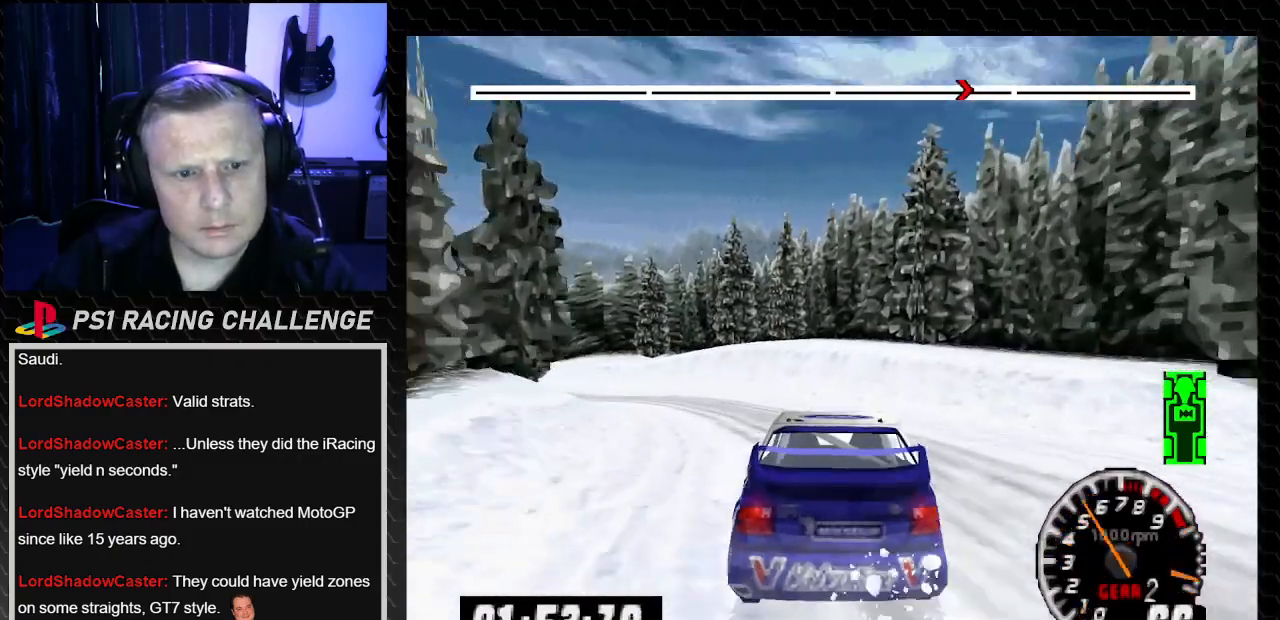
{"buttons": ["TRIANGLE"], "left_stick": "center", "right_stick": "up", "events": [[167, "DPAD_LEFT", "down"], [167, "left_stick", "left"], [367, "DPAD_LEFT", "up"], [367, "left_stick", "center"]]}
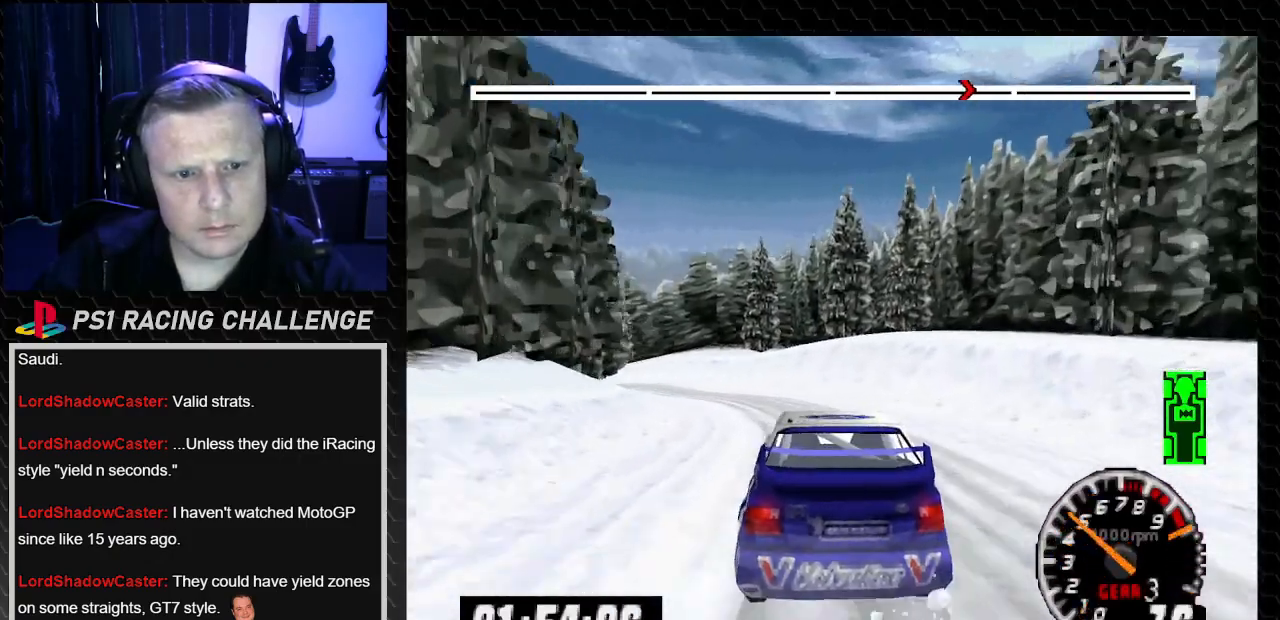
{"buttons": ["TRIANGLE"], "left_stick": "center", "right_stick": "up", "events": [[167, "DPAD_LEFT", "down"], [200, "left_stick", "left"], [367, "DPAD_LEFT", "up"], [367, "left_stick", "center"]]}
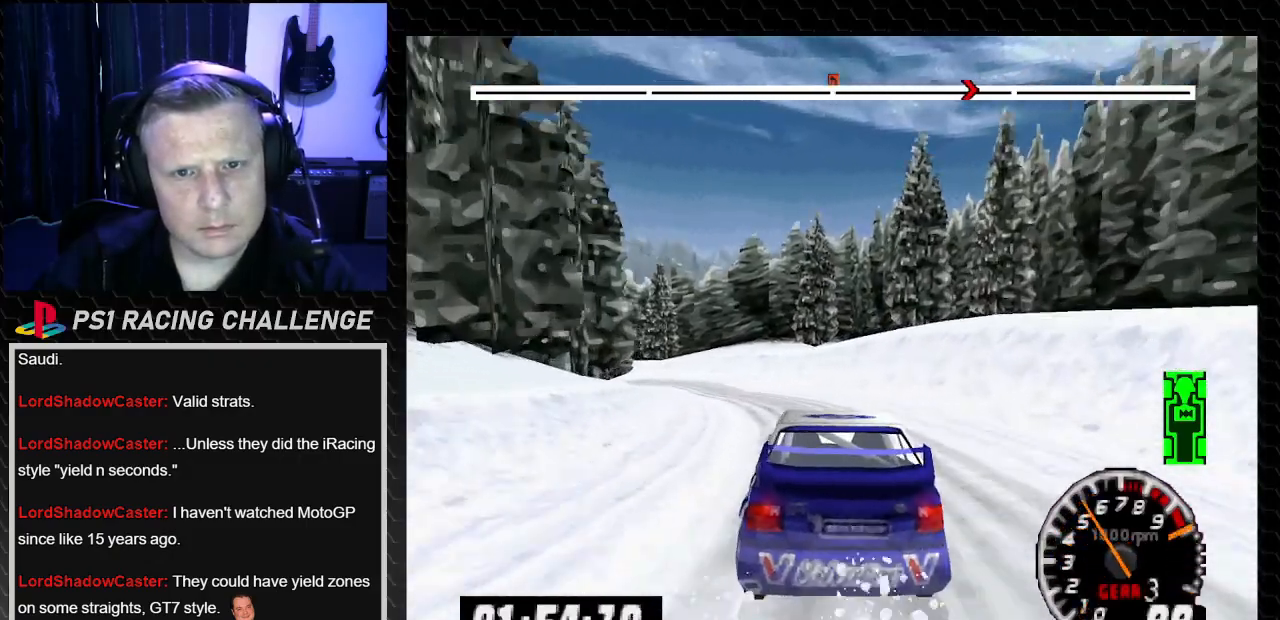
{"buttons": ["TRIANGLE"], "left_stick": "center", "right_stick": "up", "events": [[67, "DPAD_LEFT", "down"], [67, "left_stick", "left"], [234, "DPAD_LEFT", "up"], [234, "left_stick", "center"]]}
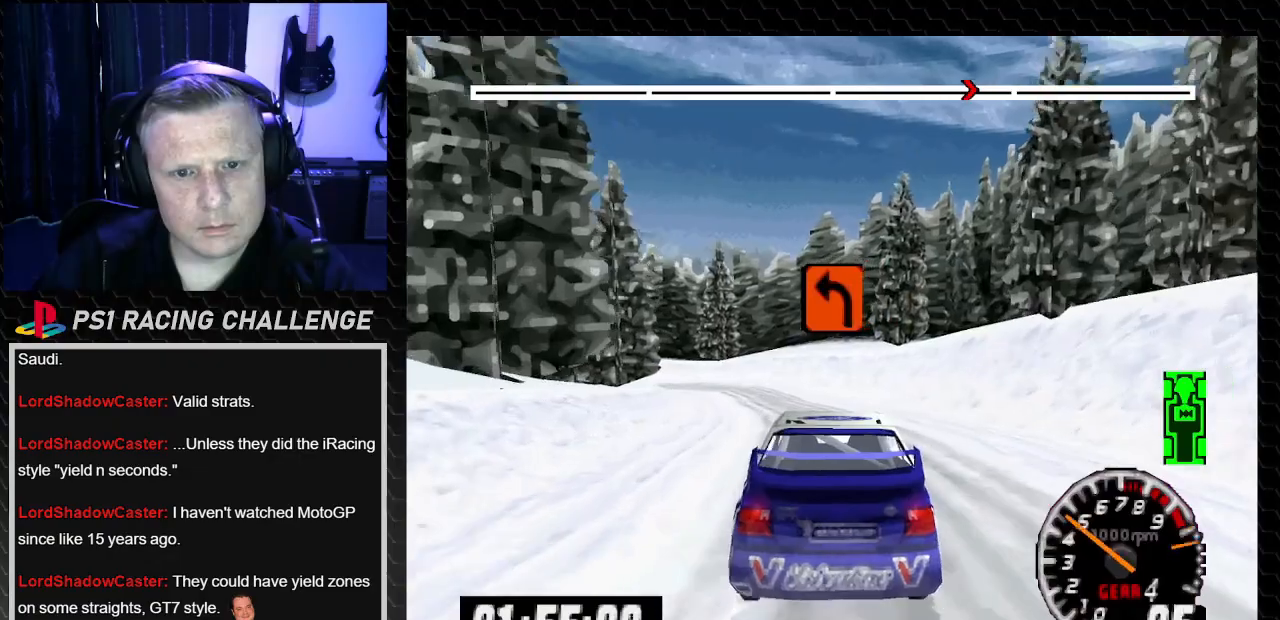
{"buttons": ["TRIANGLE", "DPAD_LEFT"], "left_stick": "left", "right_stick": "up", "events": [[367, "DPAD_LEFT", "down"], [367, "left_stick", "left"]]}
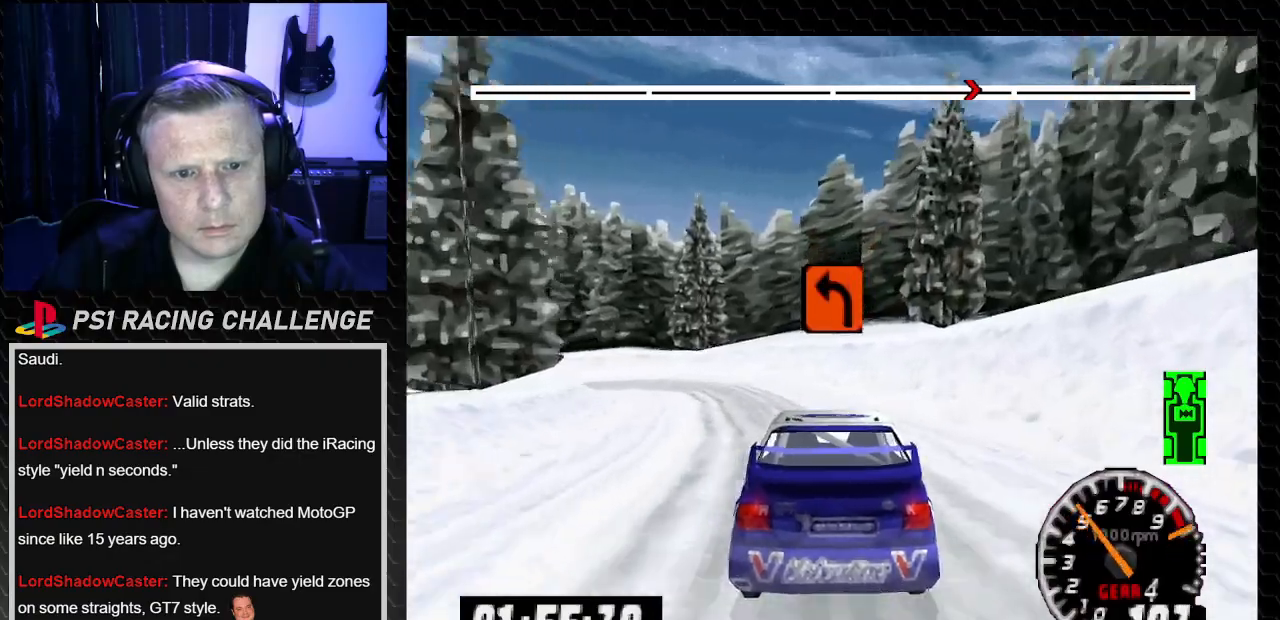
{"buttons": ["DPAD_LEFT"], "left_stick": "left", "right_stick": "center", "events": [[34, "TRIANGLE", "up"], [67, "right_stick", "down"], [100, "CROSS", "down"], [234, "CROSS", "up"], [301, "right_stick", "center"], [367, "DPAD_LEFT", "up"], [367, "left_stick", "center"], [501, "DPAD_LEFT", "down"], [501, "left_stick", "left"]]}
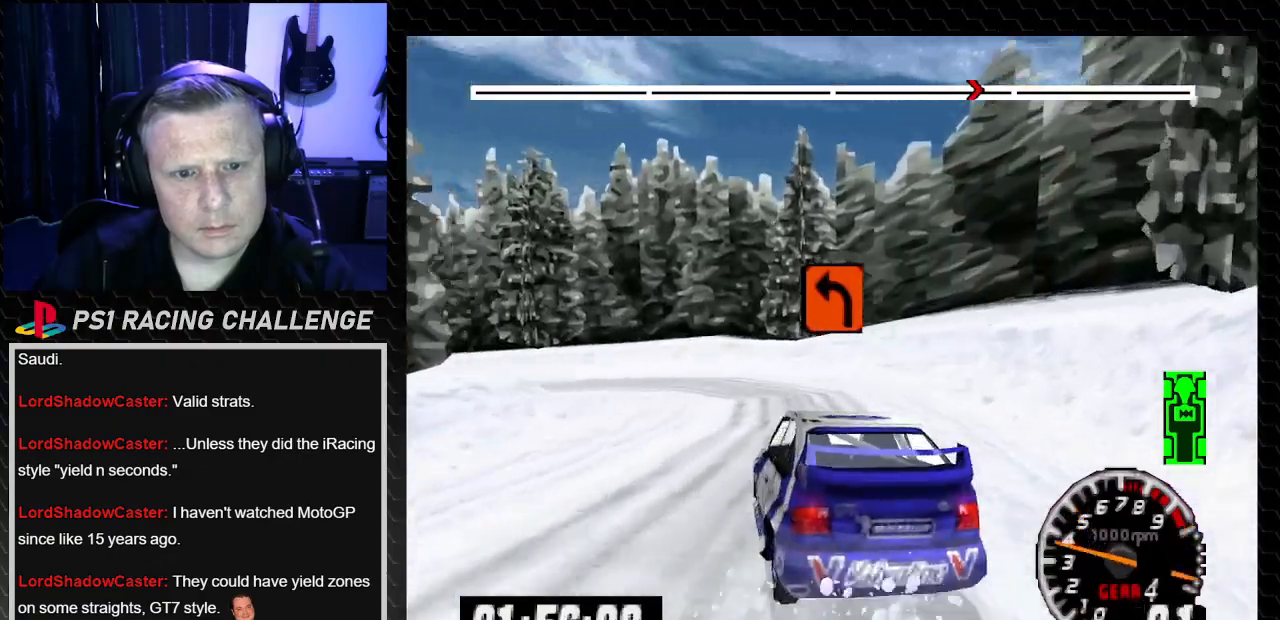
{"buttons": [], "left_stick": "center", "right_stick": "up-left", "events": [[133, "DPAD_LEFT", "up"], [133, "left_stick", "center"], [233, "right_stick", "up-left"], [300, "DPAD_RIGHT", "down"], [300, "left_stick", "right"], [467, "DPAD_RIGHT", "up"], [467, "left_stick", "center"]]}
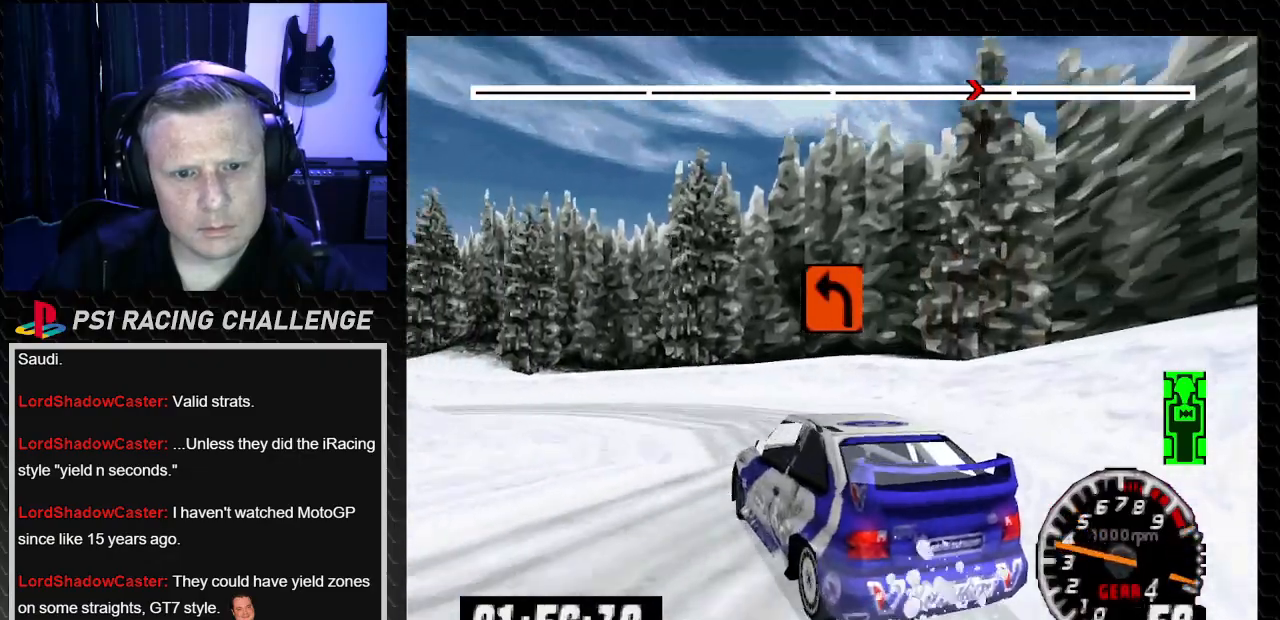
{"buttons": ["TRIANGLE", "DPAD_LEFT"], "left_stick": "left", "right_stick": "up-left", "events": [[367, "DPAD_LEFT", "down"], [401, "left_stick", "left"], [501, "TRIANGLE", "down"]]}
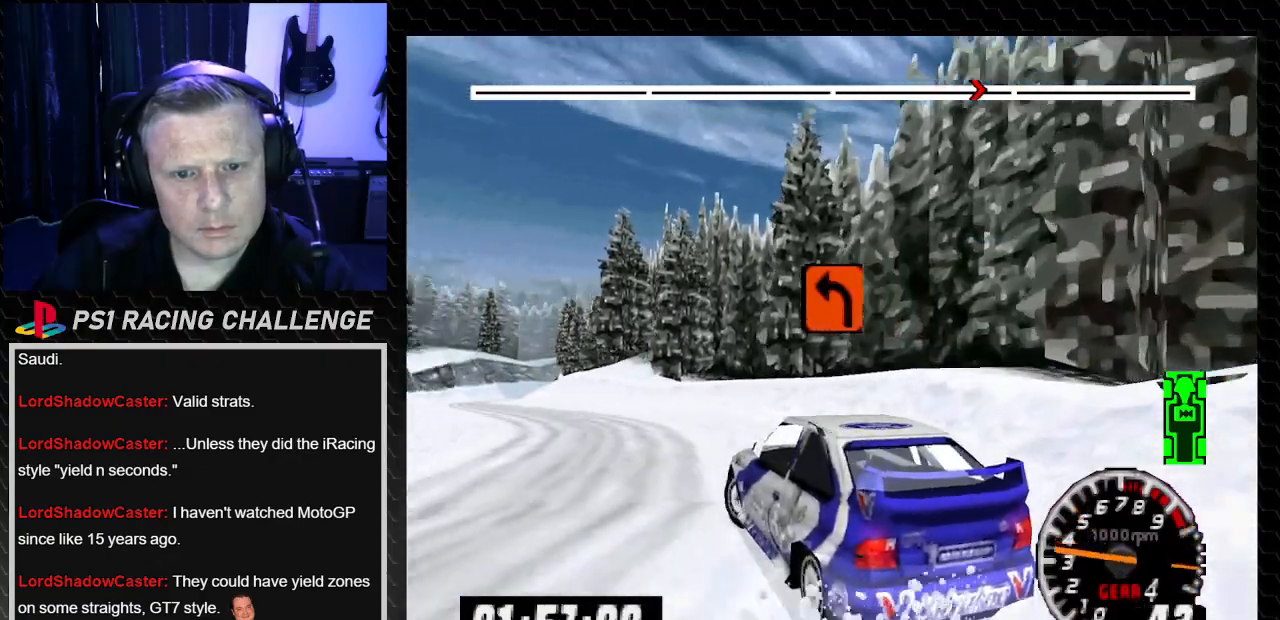
{"buttons": ["TRIANGLE", "DPAD_LEFT"], "left_stick": "left", "right_stick": "up-left", "events": []}
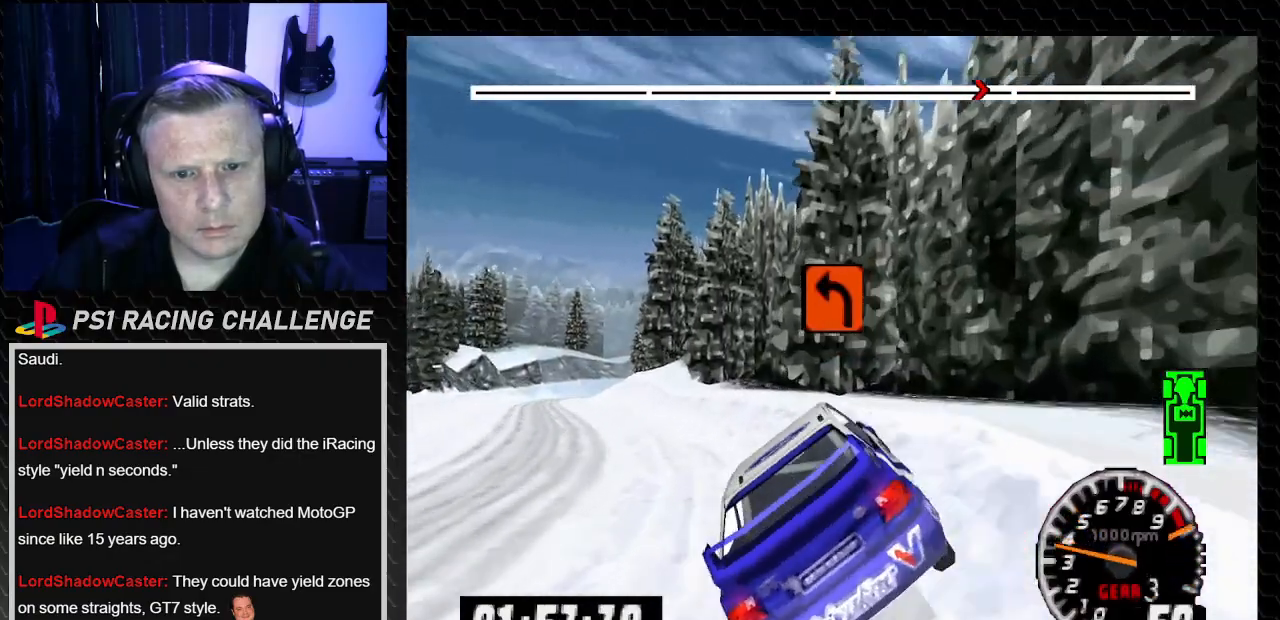
{"buttons": ["TRIANGLE", "DPAD_LEFT"], "left_stick": "left", "right_stick": "up-left", "events": []}
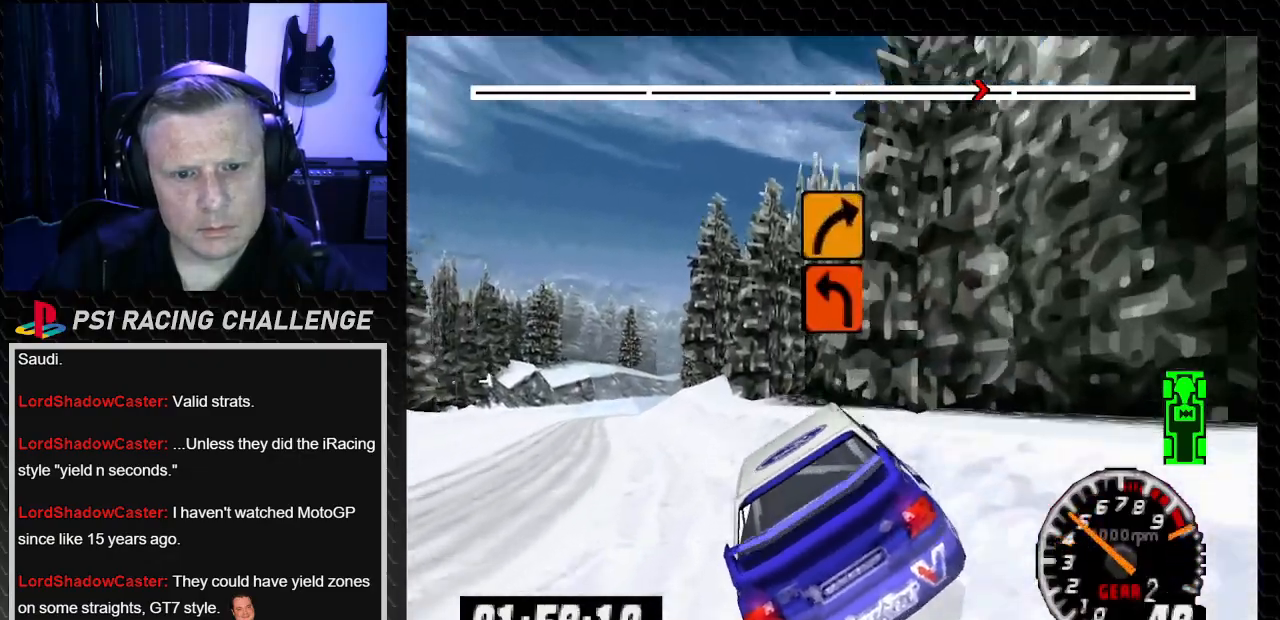
{"buttons": ["TRIANGLE", "DPAD_LEFT"], "left_stick": "left", "right_stick": "up-left", "events": []}
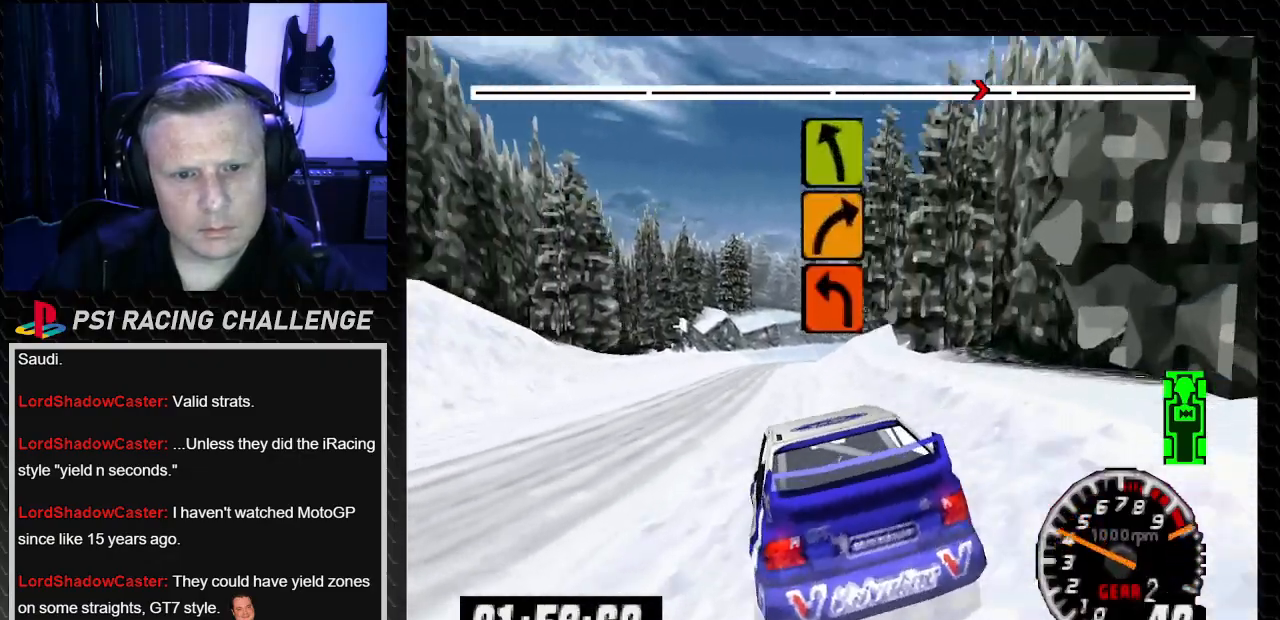
{"buttons": ["TRIANGLE"], "left_stick": "center", "right_stick": "up-left", "events": [[67, "DPAD_LEFT", "up"], [67, "left_stick", "center"], [167, "DPAD_RIGHT", "down"], [167, "left_stick", "down-right"], [367, "DPAD_RIGHT", "up"], [367, "left_stick", "center"]]}
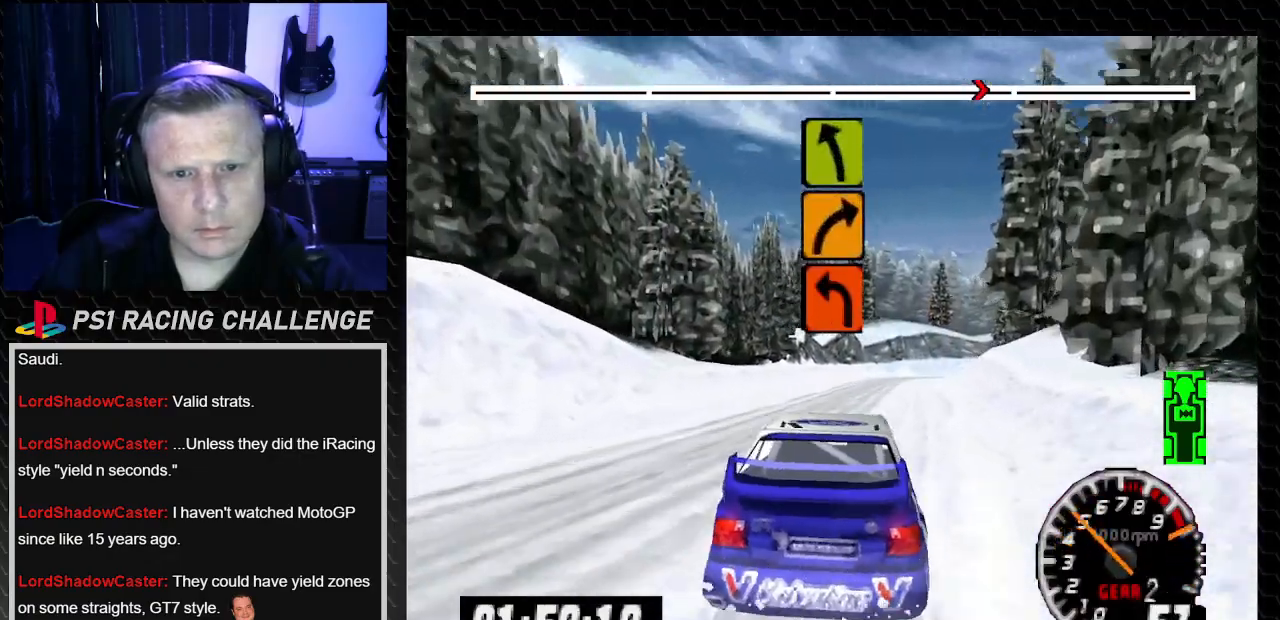
{"buttons": ["TRIANGLE"], "left_stick": "center", "right_stick": "up-left", "events": [[201, "DPAD_LEFT", "down"], [201, "left_stick", "left"], [334, "DPAD_LEFT", "up"], [334, "left_stick", "center"]]}
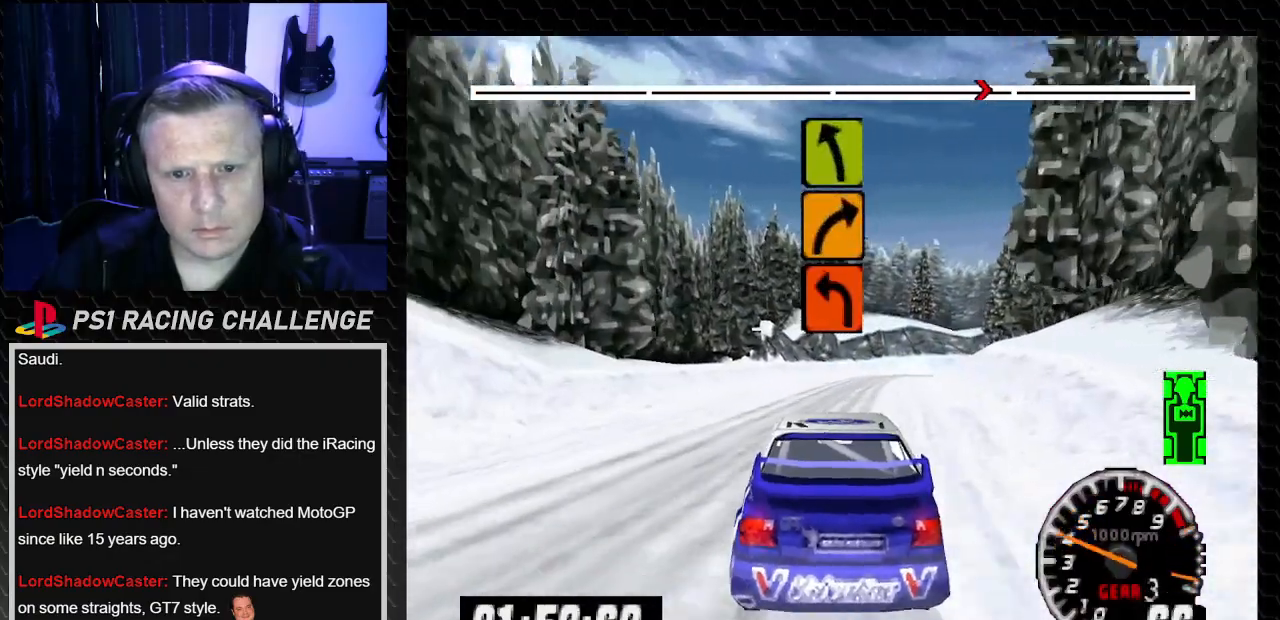
{"buttons": ["TRIANGLE", "DPAD_RIGHT"], "left_stick": "right", "right_stick": "up-left", "events": [[434, "DPAD_RIGHT", "down"], [434, "left_stick", "right"]]}
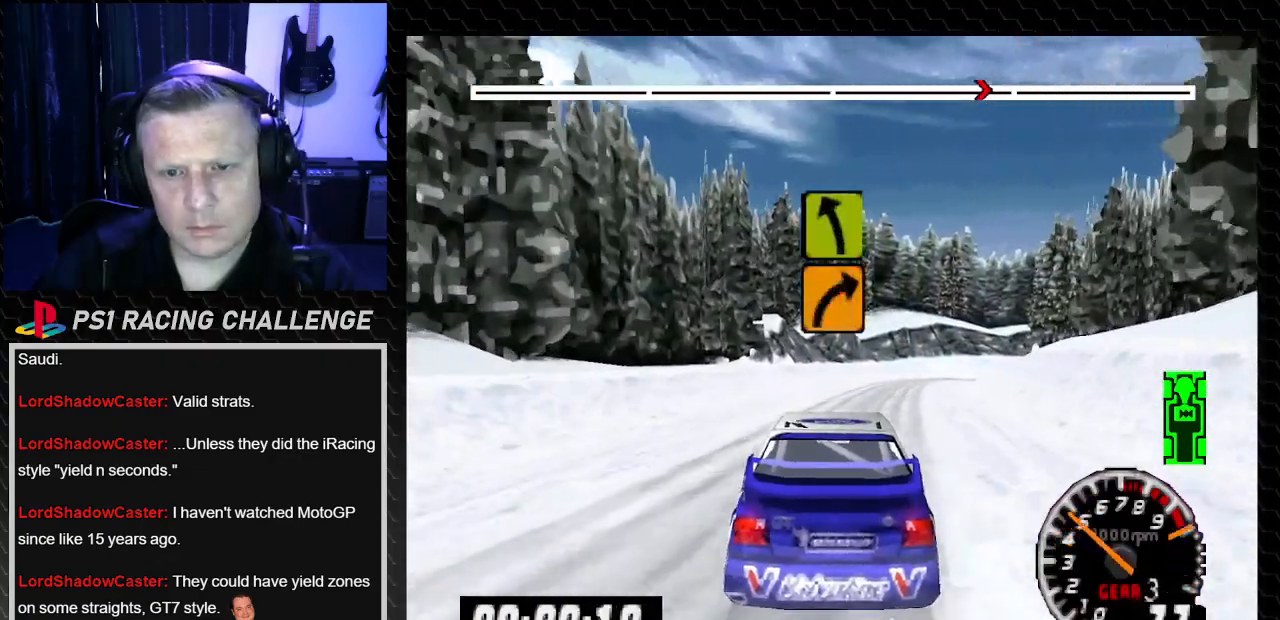
{"buttons": ["TRIANGLE"], "left_stick": "center", "right_stick": "up-left", "events": [[100, "DPAD_RIGHT", "up"], [100, "left_stick", "center"]]}
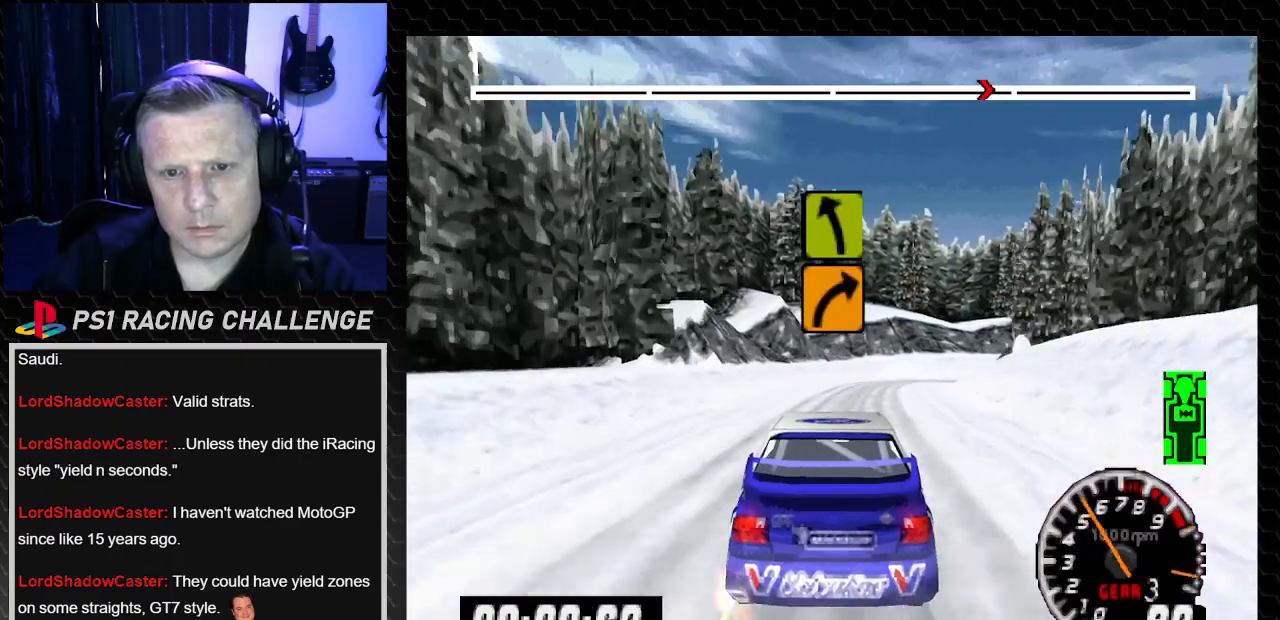
{"buttons": ["TRIANGLE"], "left_stick": "center", "right_stick": "up-left", "events": []}
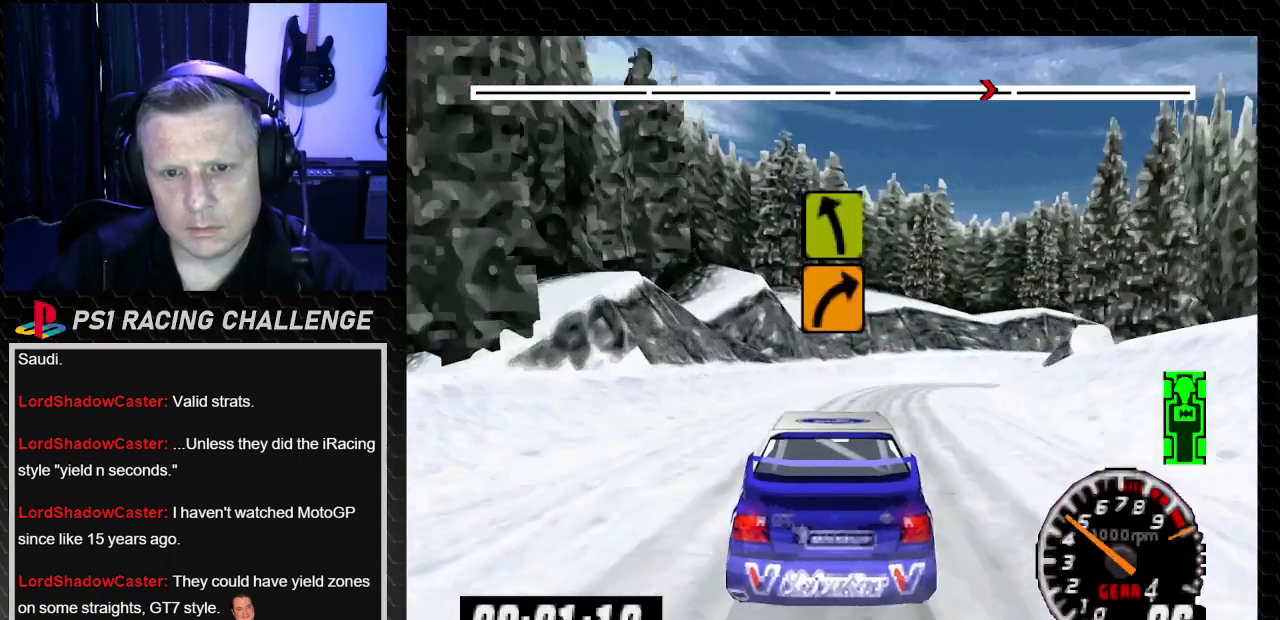
{"buttons": ["CROSS", "DPAD_RIGHT"], "left_stick": "down-right", "right_stick": "down", "events": [[34, "DPAD_RIGHT", "down"], [67, "left_stick", "right"], [267, "DPAD_RIGHT", "up"], [267, "left_stick", "center"], [367, "TRIANGLE", "up"], [401, "DPAD_RIGHT", "down"], [434, "CROSS", "down"], [434, "right_stick", "down"], [467, "left_stick", "down-right"]]}